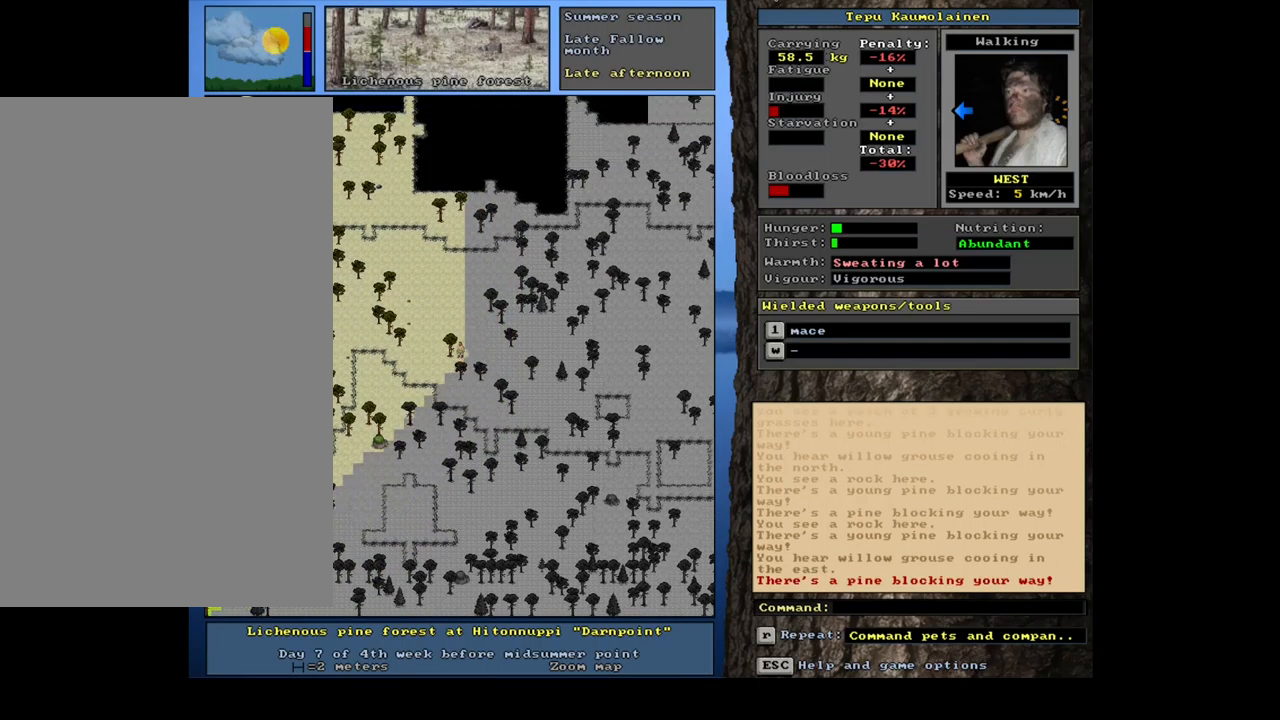
Gameplay with keyboard and mouse; each line is a JSON object with the keys and mouse buttons held at the frame after it. "events" lists presses ("down") and releases ("up") of ".", "/", "0", "1", "2", "3", "4", "5", "6", "7", "8", "9", "a", "alt_l", "alt_r", "b", "backslash", "backspace", "c", "caps_lock", "comma", "ctrl_l", "ctrl_r", "d", "down", "e", "equals", "escape", "f", "f1", "f10", "f11", "f12", "f2", "f3", "f4", "f5", "f6", "f7", "f8", "f9", "g", "h", "i", "j", "k", "l", "lbracket", "left", "m", "minus", "n", "num0", "num1", "num3", "num4", "num5", "num6", "num7", "num8", "num9", "o", "p", "q", "quote", "r", "rbracket", "return", "right", "s", "semicolon", "shift_l", "shift_r", "space", "super", "t", "tab", "tilde", "u", "up", "v", "w", "x", "y", "z", "mouse_left", "mouse_wheel", "mouse_right", "mouse_mb4" and "mouse_mb5" between this image and that frame as [ms after this image, input, new state], when the widget could be followed in between; "num2" appears only as held states. "mouse_left", "mouse_wheel", "mouse_right", "mouse_mb4", "mouse_mb5" = the "left", "wheel", "right", "mb4", "mb5" buttons of the "mouse" list. No other keys are recorded. "wheel" means that the mouse wheel is clicked or scrolled. Mouse movement is not recorded.
{"keys": ["ctrl_l", "num7", "r"], "mouse": [], "events": [[17, "num7", "down"], [33, "num8", "up"], [117, "num7", "up"], [133, "num8", "down"], [217, "num7", "down"], [250, "num8", "up"], [317, "num7", "up"], [333, "num8", "down"], [400, "num7", "down"], [417, "num8", "up"]]}
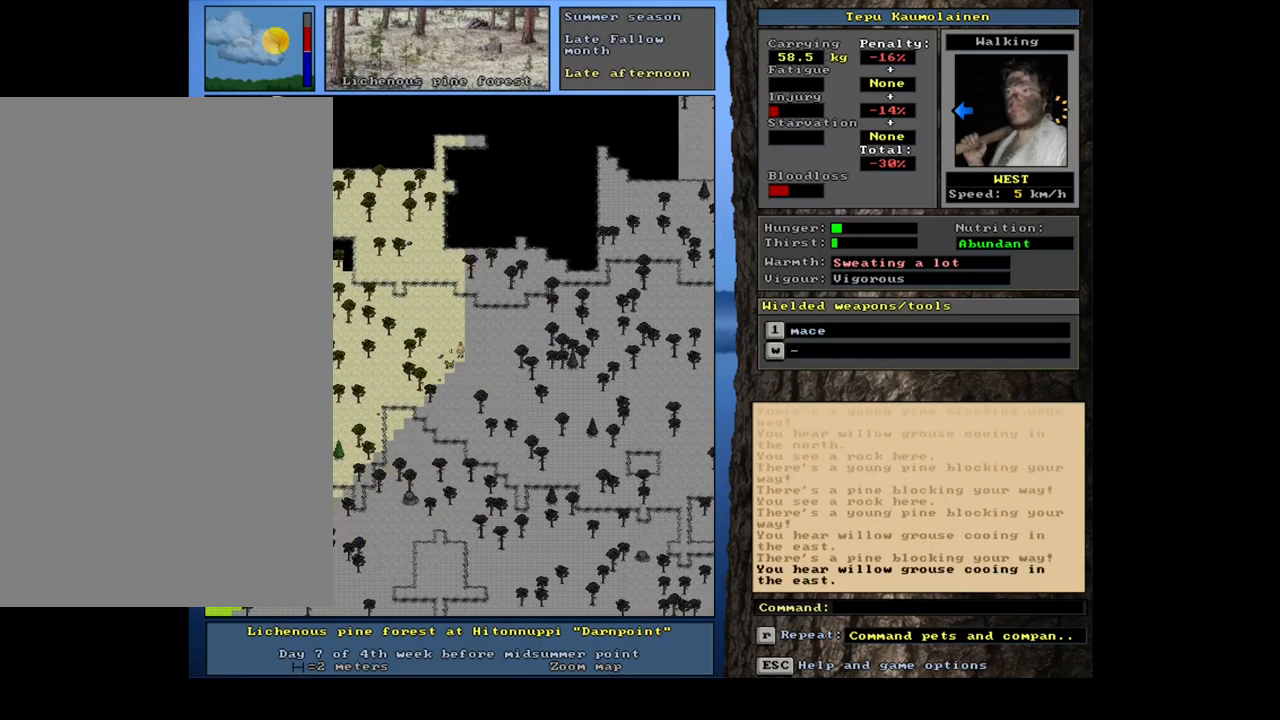
{"keys": ["ctrl_l", "r"], "mouse": [], "events": [[17, "num7", "up"], [17, "num8", "down"], [67, "num7", "down"], [117, "num8", "up"], [167, "num7", "up"], [217, "num7", "down"], [317, "num7", "up"], [367, "num7", "down"], [500, "num7", "up"]]}
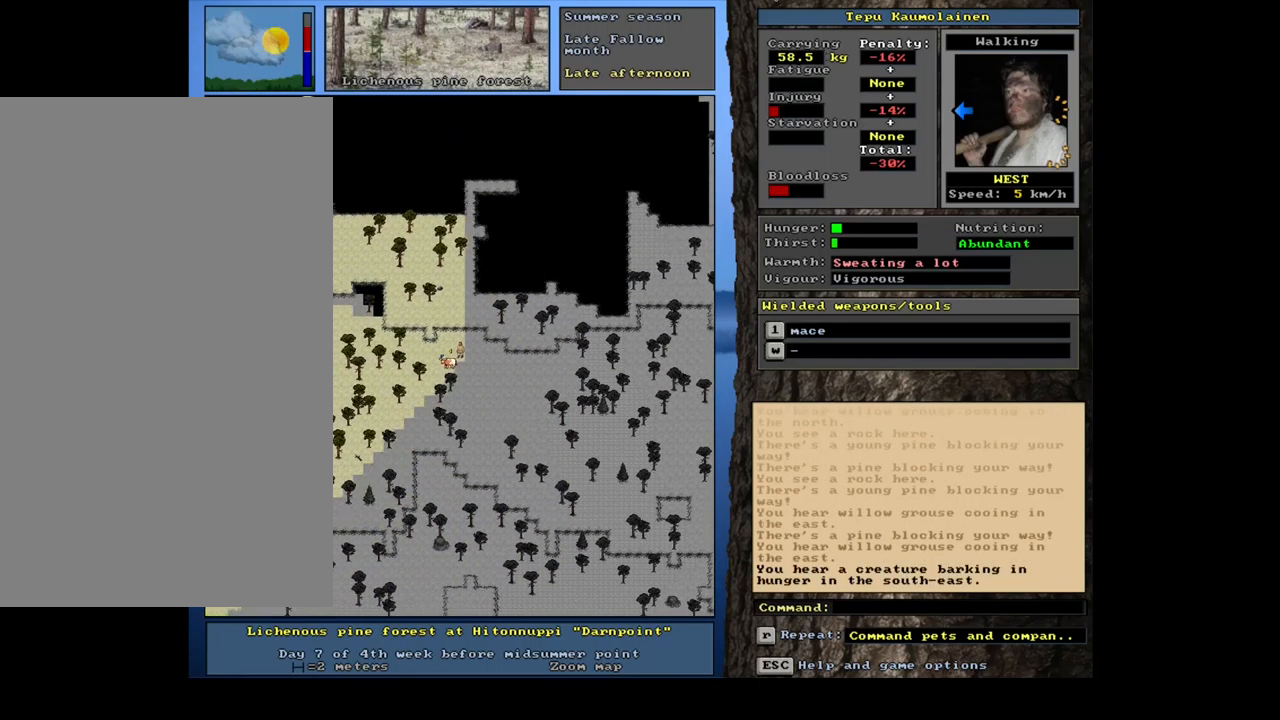
{"keys": ["ctrl_l", "r"], "mouse": [], "events": [[33, "num7", "down"], [117, "num7", "up"], [417, "num4", "down"], [500, "num4", "up"]]}
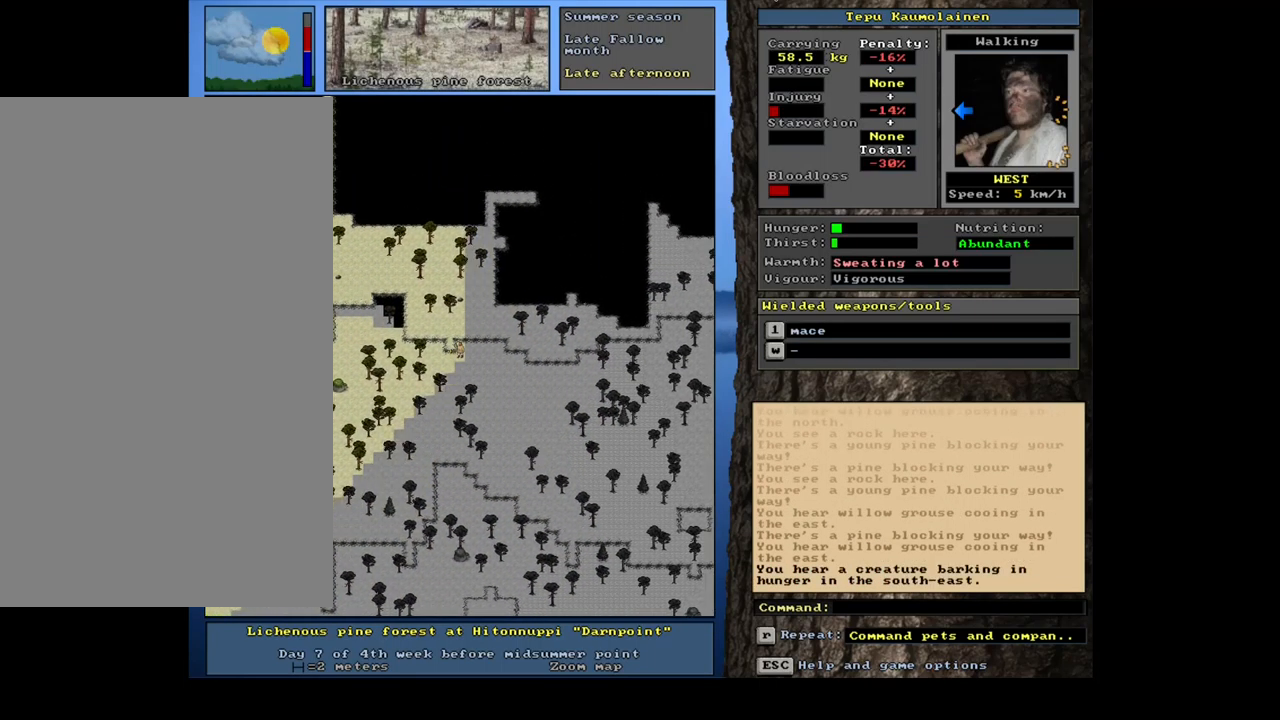
{"keys": ["ctrl_l", "num7", "r"], "mouse": [], "events": [[67, "num4", "down"], [167, "num4", "up"], [400, "num7", "down"]]}
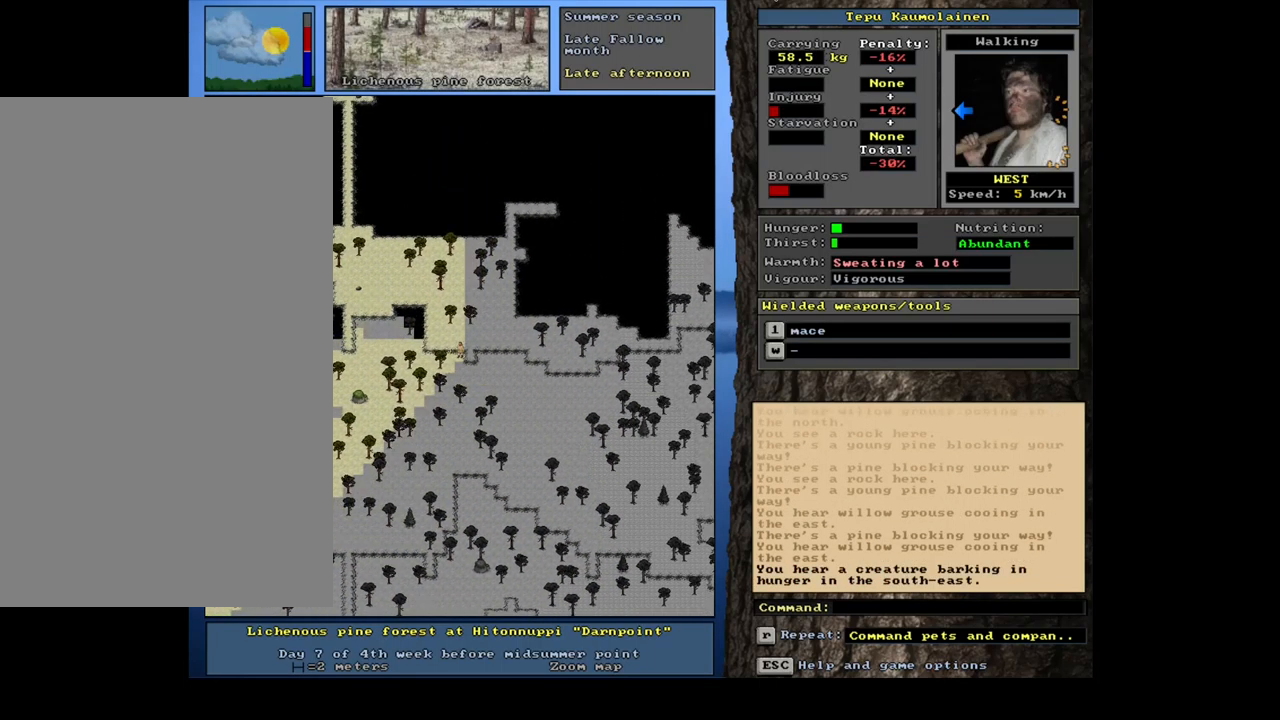
{"keys": ["ctrl_l", "num7", "r"], "mouse": [], "events": [[17, "num7", "up"], [100, "num7", "down"], [183, "num7", "up"], [250, "num7", "down"], [350, "num7", "up"], [417, "num7", "down"]]}
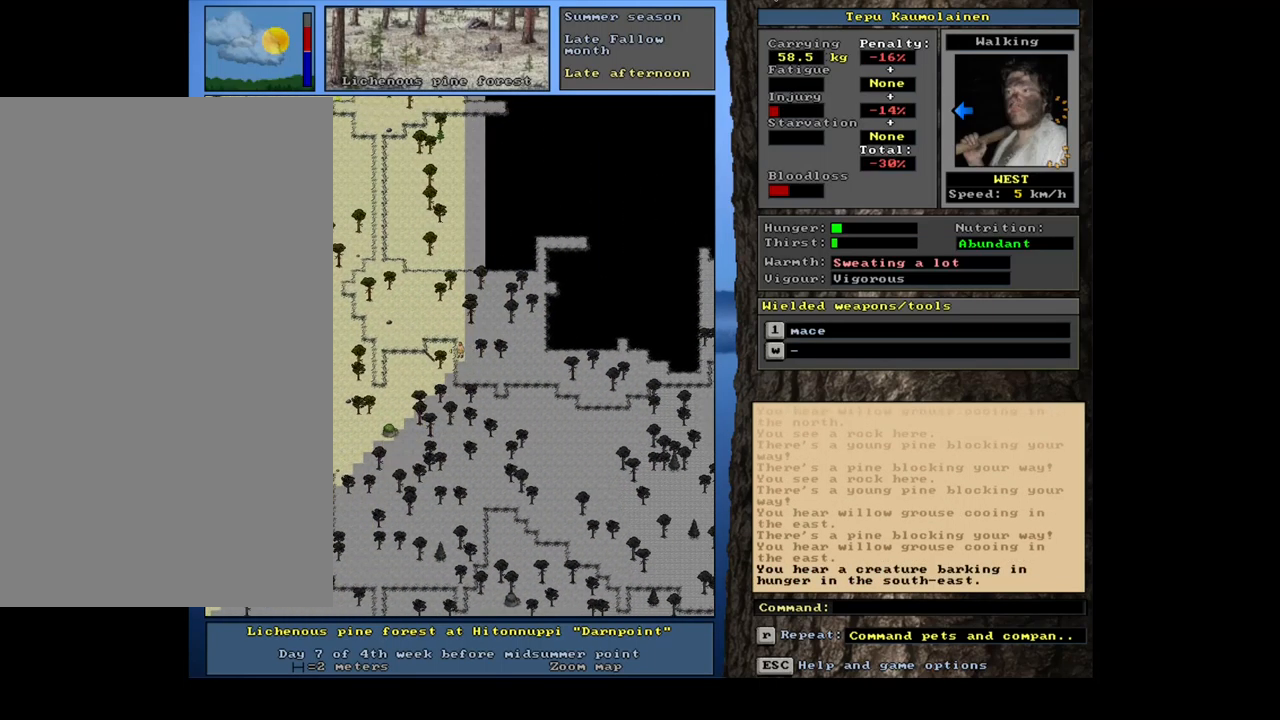
{"keys": ["ctrl_l", "r"], "mouse": [], "events": [[17, "num7", "up"], [67, "num7", "down"], [167, "num7", "up"], [233, "num7", "down"], [333, "num7", "up"], [383, "num7", "down"], [450, "num7", "up"]]}
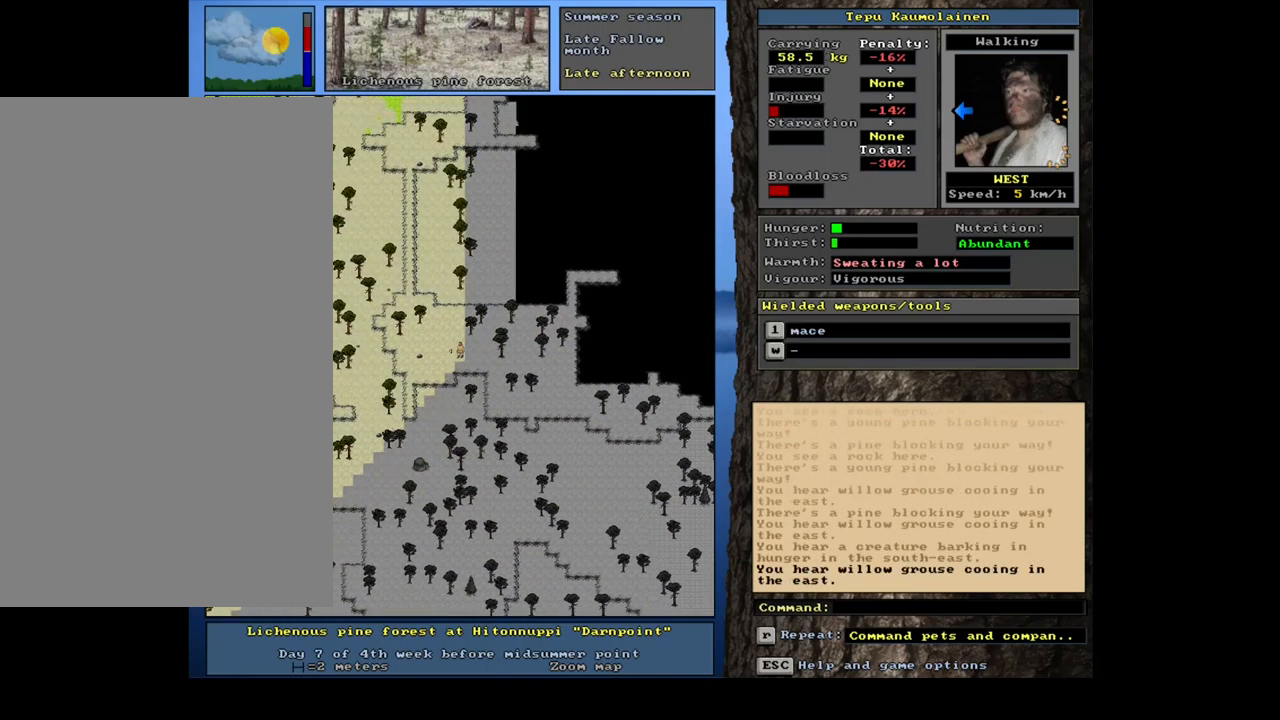
{"keys": ["ctrl_l", "r"], "mouse": [], "events": [[50, "num7", "down"], [150, "num7", "up"], [217, "num7", "down"], [417, "num7", "up"]]}
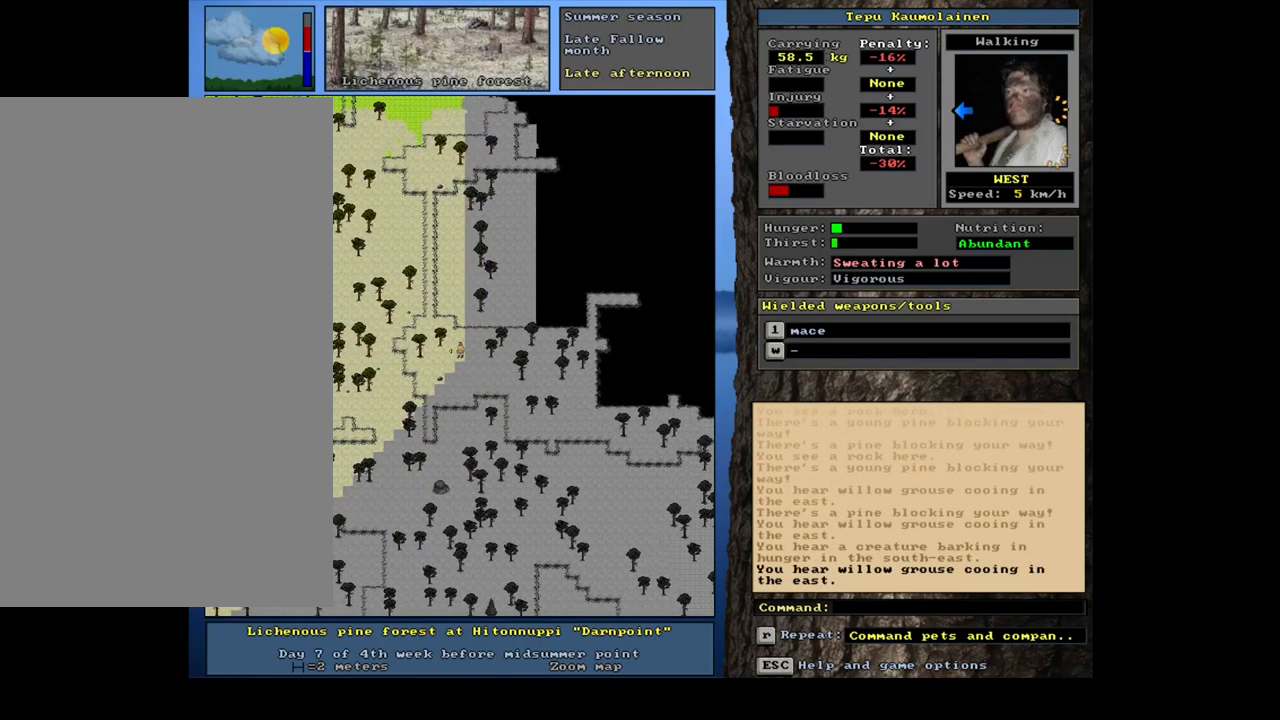
{"keys": ["ctrl_l", "r"], "mouse": [], "events": [[133, "num8", "down"], [233, "num7", "down"], [300, "num8", "up"], [383, "num8", "down"], [499, "num7", "up"], [499, "num8", "up"]]}
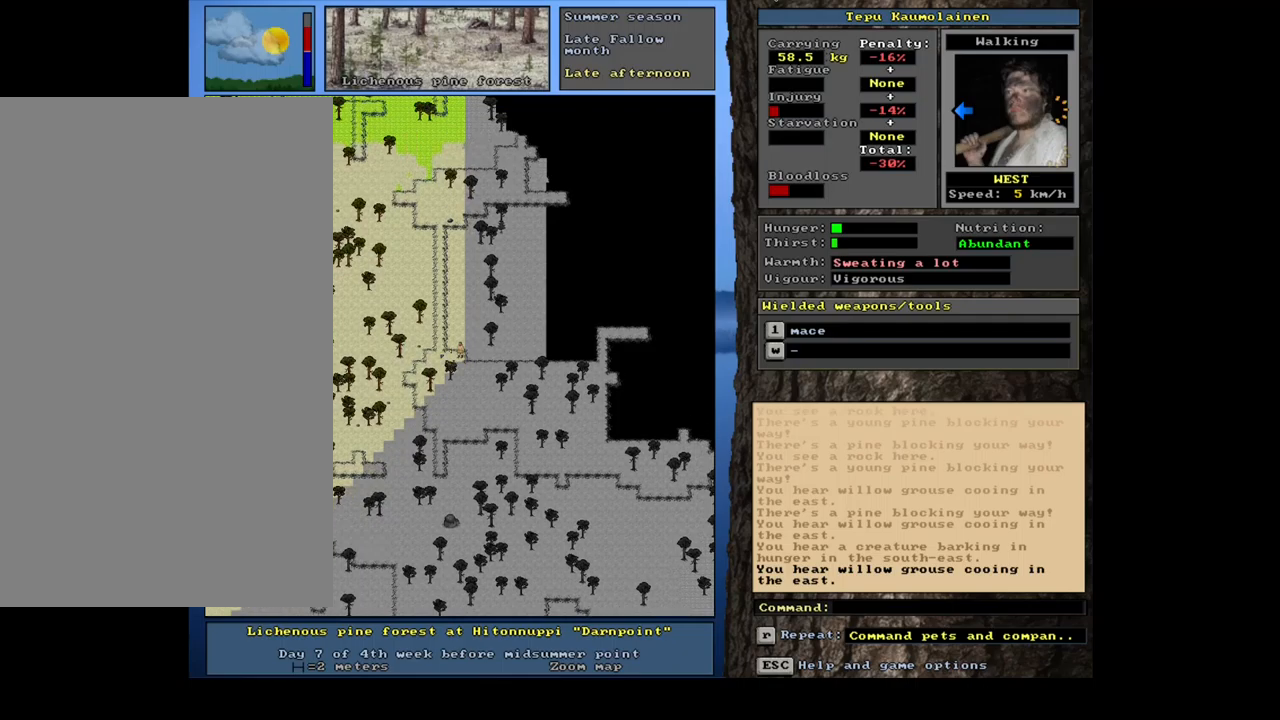
{"keys": ["ctrl_l", "num7", "num8", "r"], "mouse": [], "events": [[33, "num8", "down"], [100, "num7", "down"], [167, "num8", "up"], [200, "num7", "up"], [250, "num7", "down"], [250, "num8", "down"], [333, "num8", "up"], [400, "num7", "up"], [417, "num8", "down"], [433, "num7", "down"]]}
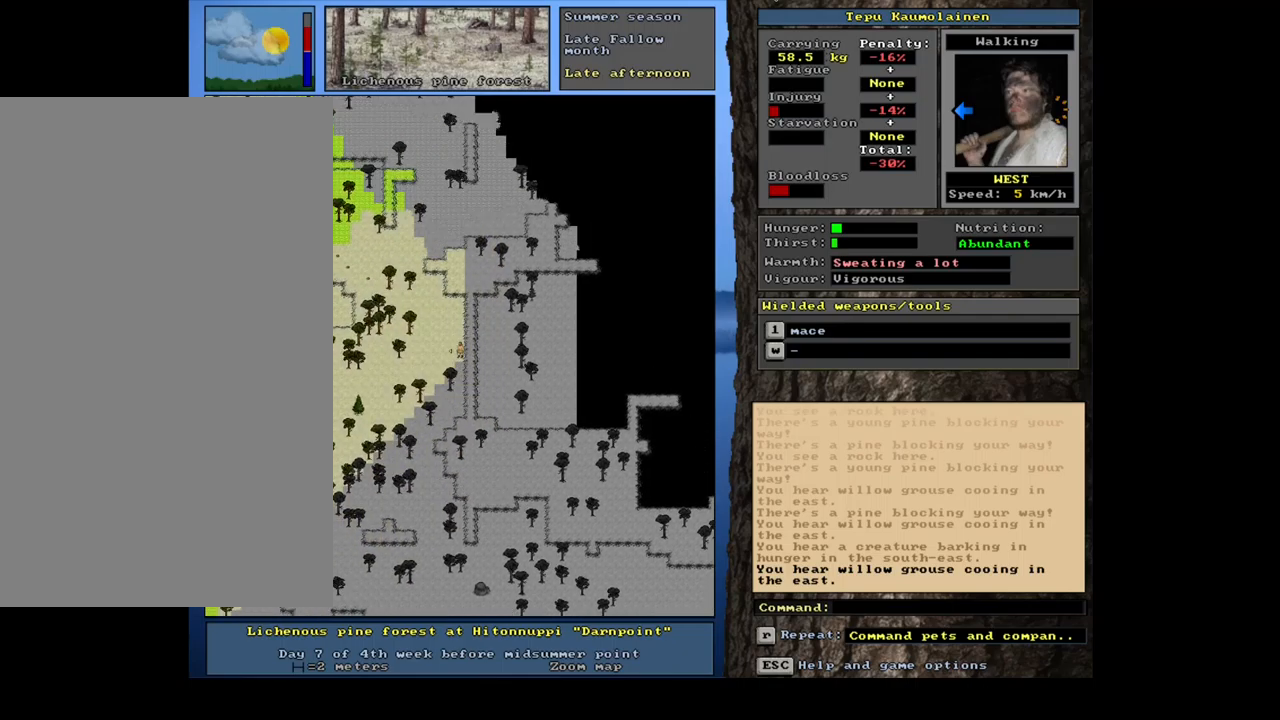
{"keys": ["ctrl_l", "num8", "r"], "mouse": [], "events": [[33, "num8", "up"], [83, "num7", "up"], [100, "num7", "down"], [250, "num7", "up"], [300, "num8", "down"], [317, "num7", "down"], [400, "num8", "up"], [433, "num7", "up"], [483, "num8", "down"]]}
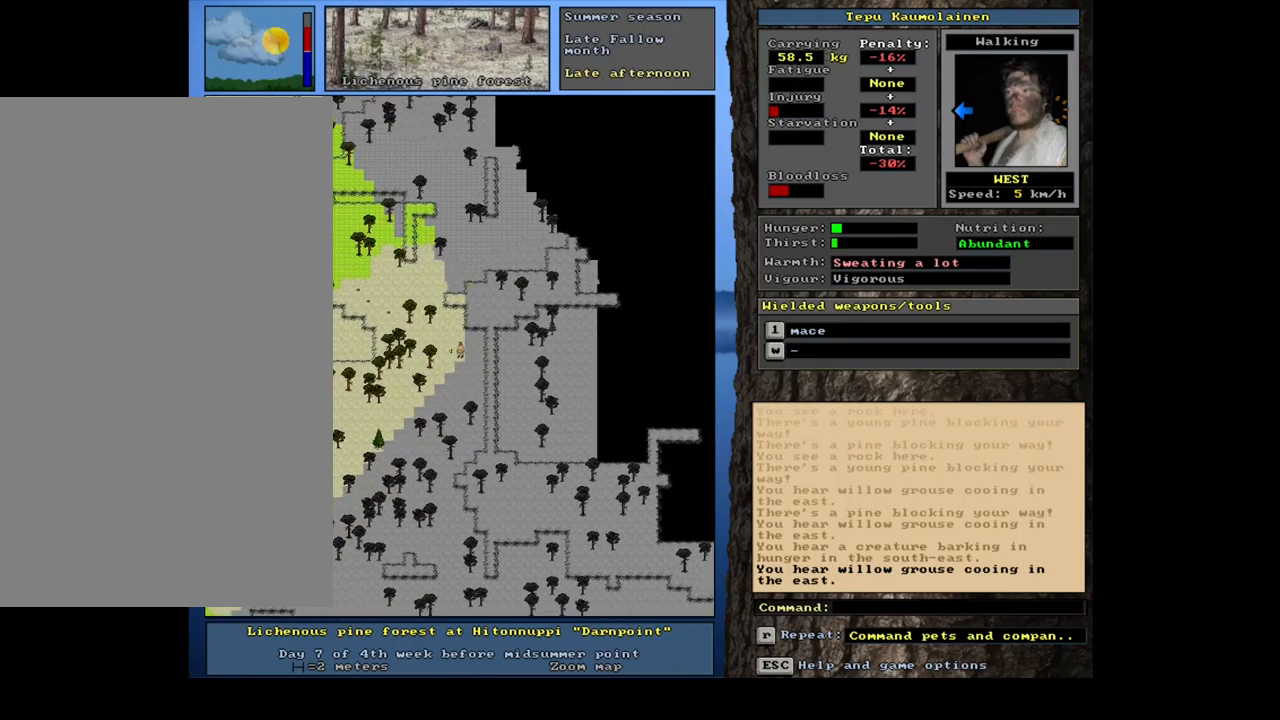
{"keys": ["ctrl_l", "r"], "mouse": [], "events": [[33, "num7", "down"], [100, "num8", "up"], [133, "num7", "up"], [200, "num7", "down"], [200, "num8", "down"], [267, "num8", "up"], [383, "num8", "down"], [417, "num8", "up"], [500, "num7", "up"]]}
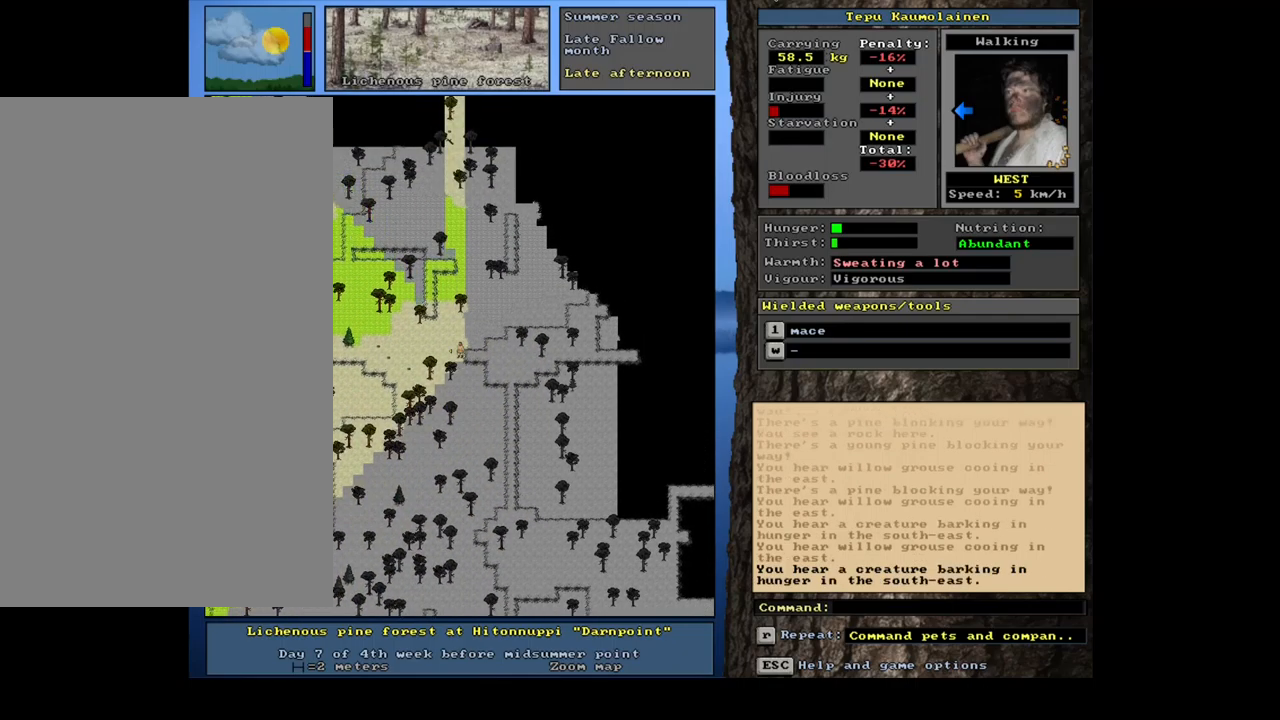
{"keys": ["ctrl_l", "num8", "r"], "mouse": [], "events": [[183, "num7", "down"], [250, "num7", "up"], [483, "num8", "down"]]}
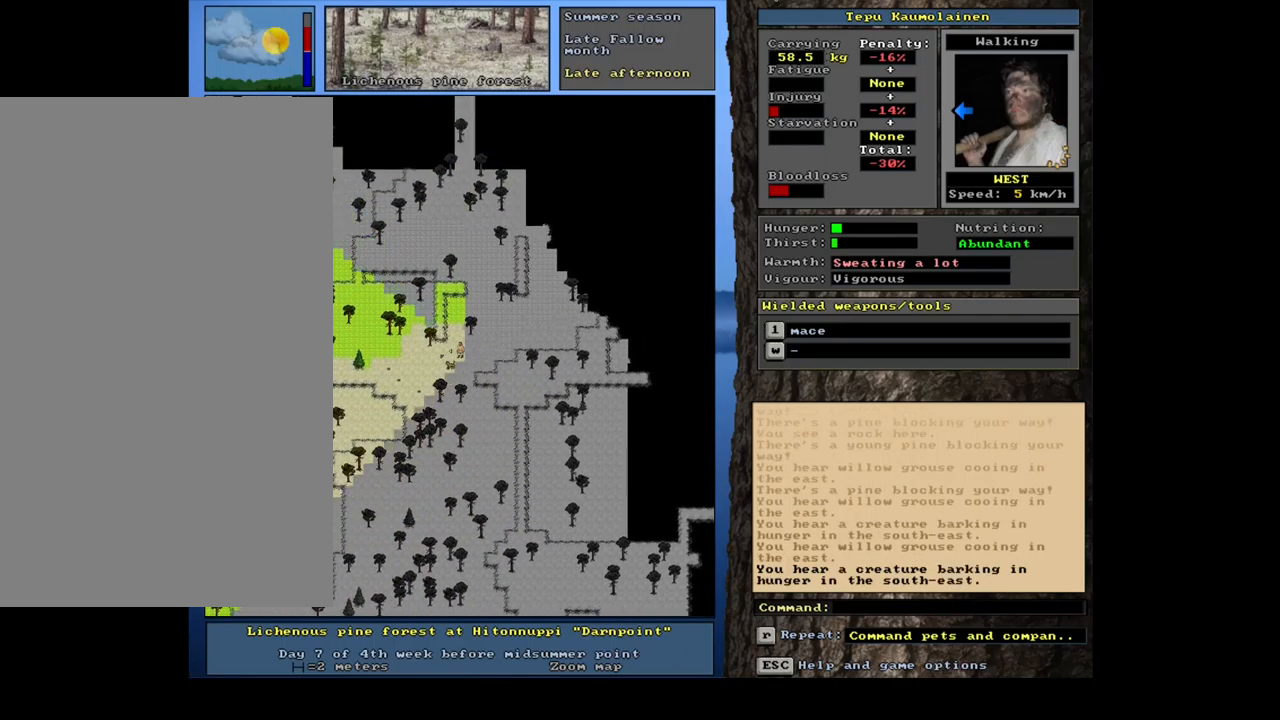
{"keys": ["ctrl_l", "num7", "r"], "mouse": [], "events": [[33, "num7", "down"], [100, "num8", "up"], [183, "num7", "up"], [250, "num7", "down"], [383, "num7", "up"], [433, "num7", "down"]]}
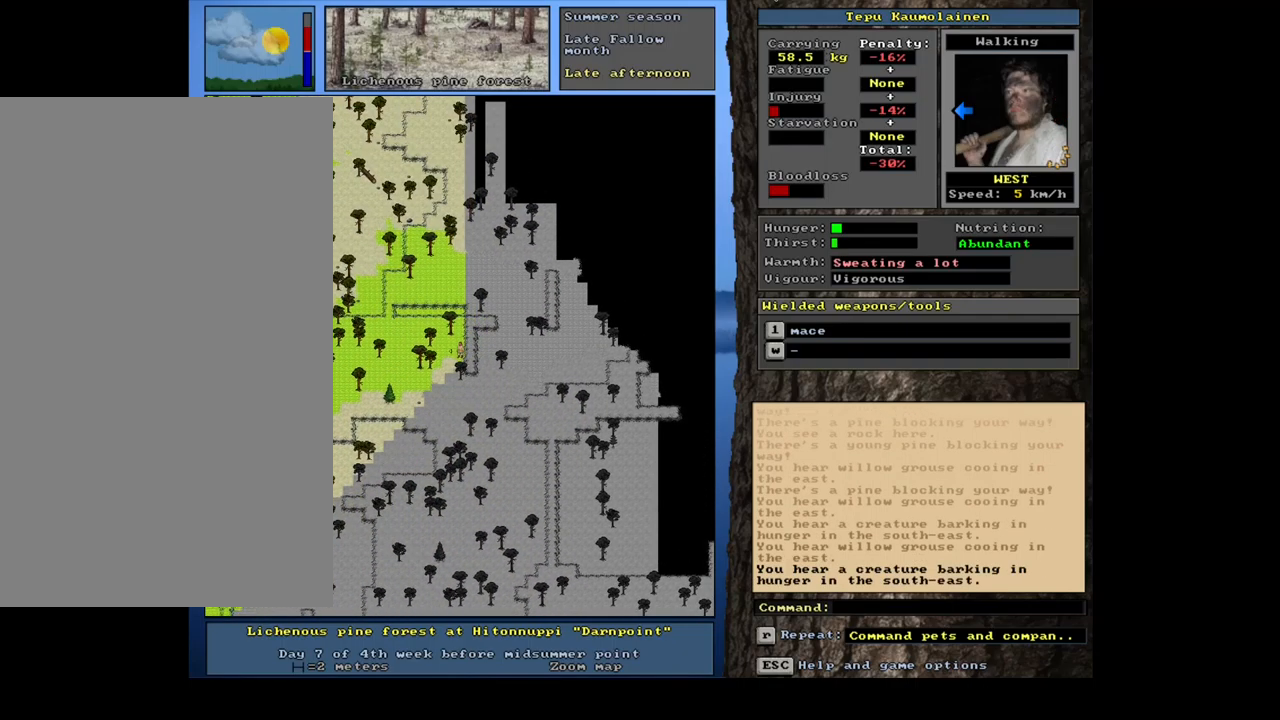
{"keys": ["ctrl_l", "num7", "r"], "mouse": [], "events": [[67, "num7", "up"], [117, "num7", "down"], [267, "num7", "up"], [283, "num7", "down"], [433, "num7", "up"], [483, "num7", "down"]]}
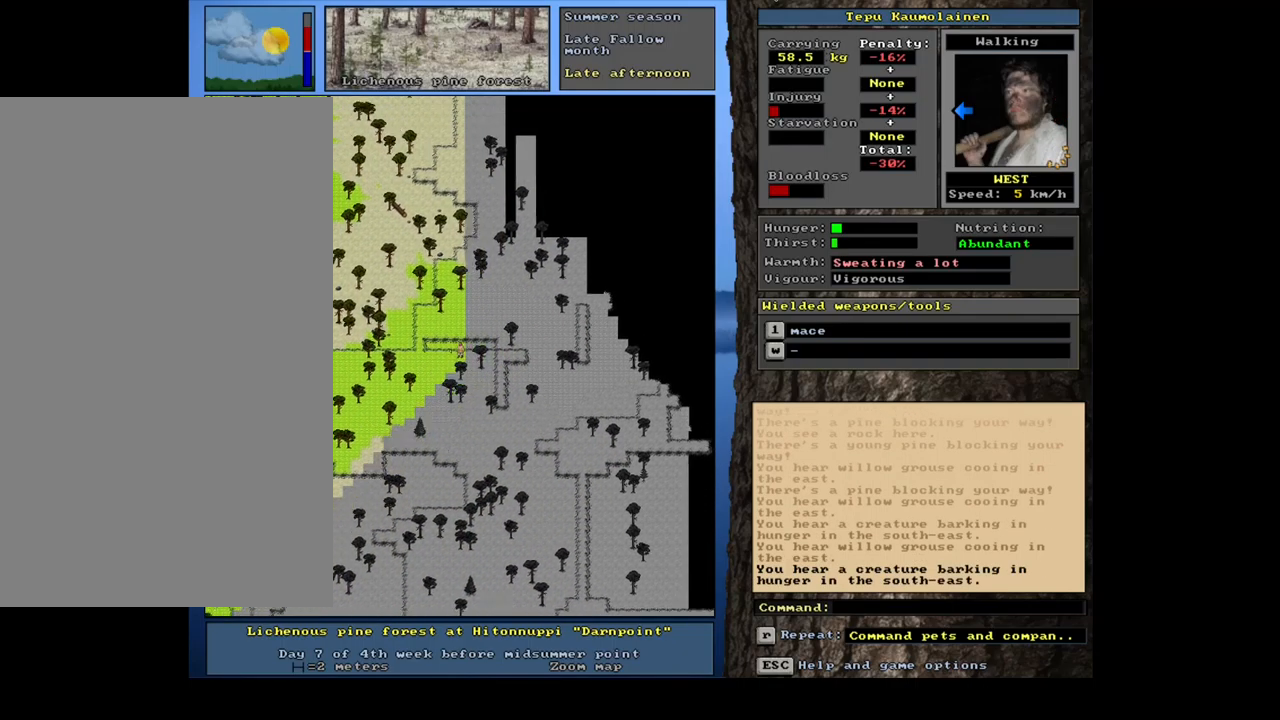
{"keys": ["ctrl_l", "r"], "mouse": [], "events": [[117, "num7", "up"], [183, "num7", "down"], [283, "num7", "up"], [367, "num7", "down"], [467, "num7", "up"]]}
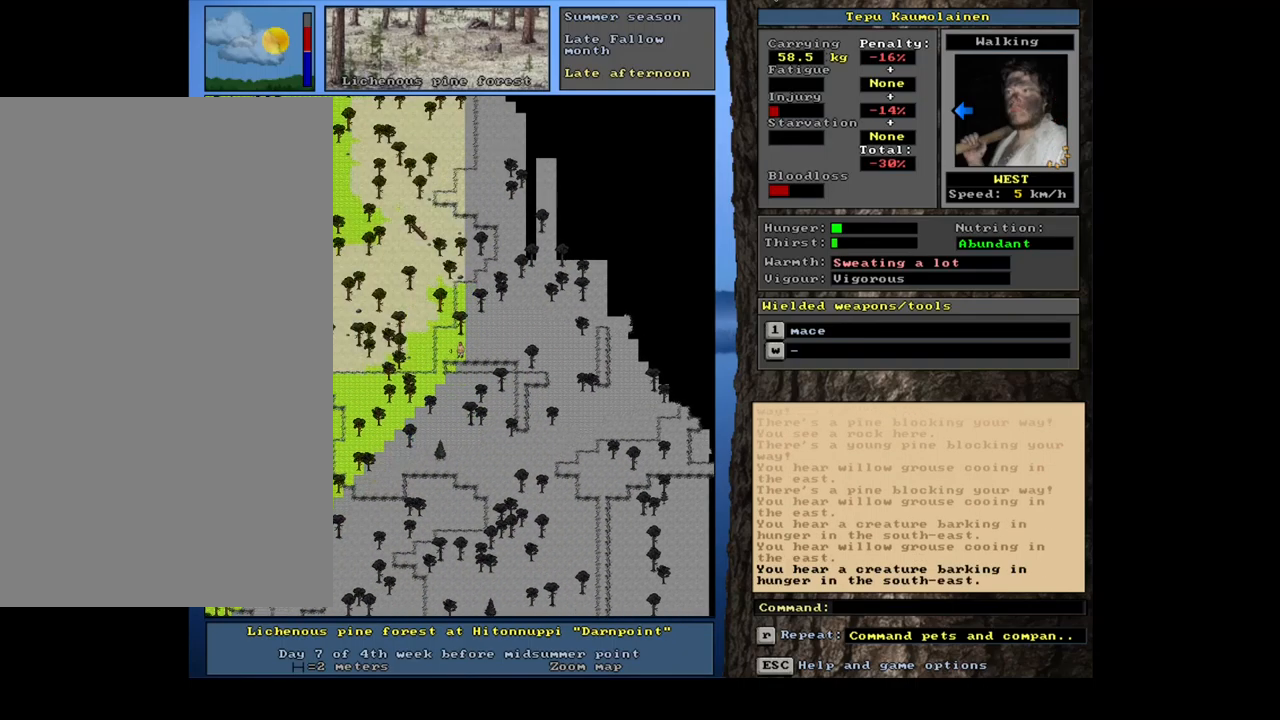
{"keys": ["ctrl_l", "num7", "r"], "mouse": [], "events": [[17, "num7", "down"], [117, "num7", "up"], [167, "num7", "down"], [283, "num7", "up"], [400, "num7", "down"]]}
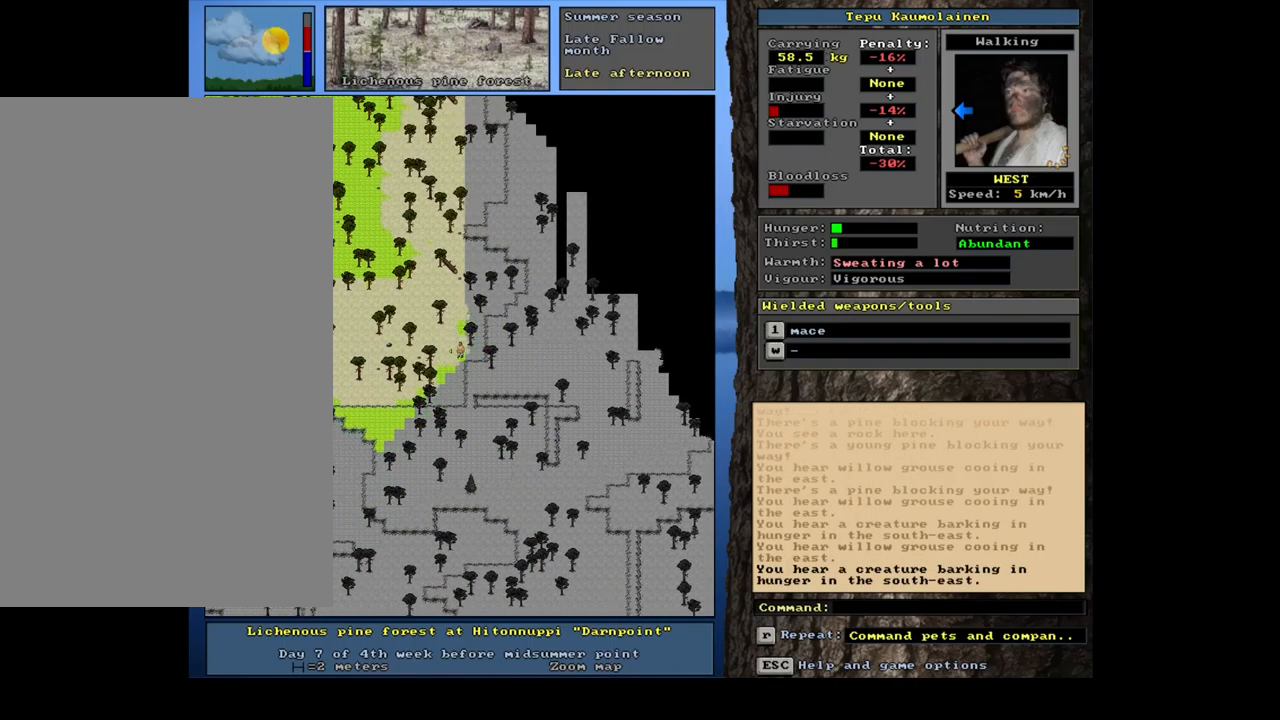
{"keys": ["ctrl_l", "r"], "mouse": [], "events": [[17, "num7", "up"], [83, "num7", "down"], [200, "num7", "up"], [250, "num7", "down"], [367, "num7", "up"], [433, "num7", "down"], [500, "num7", "up"]]}
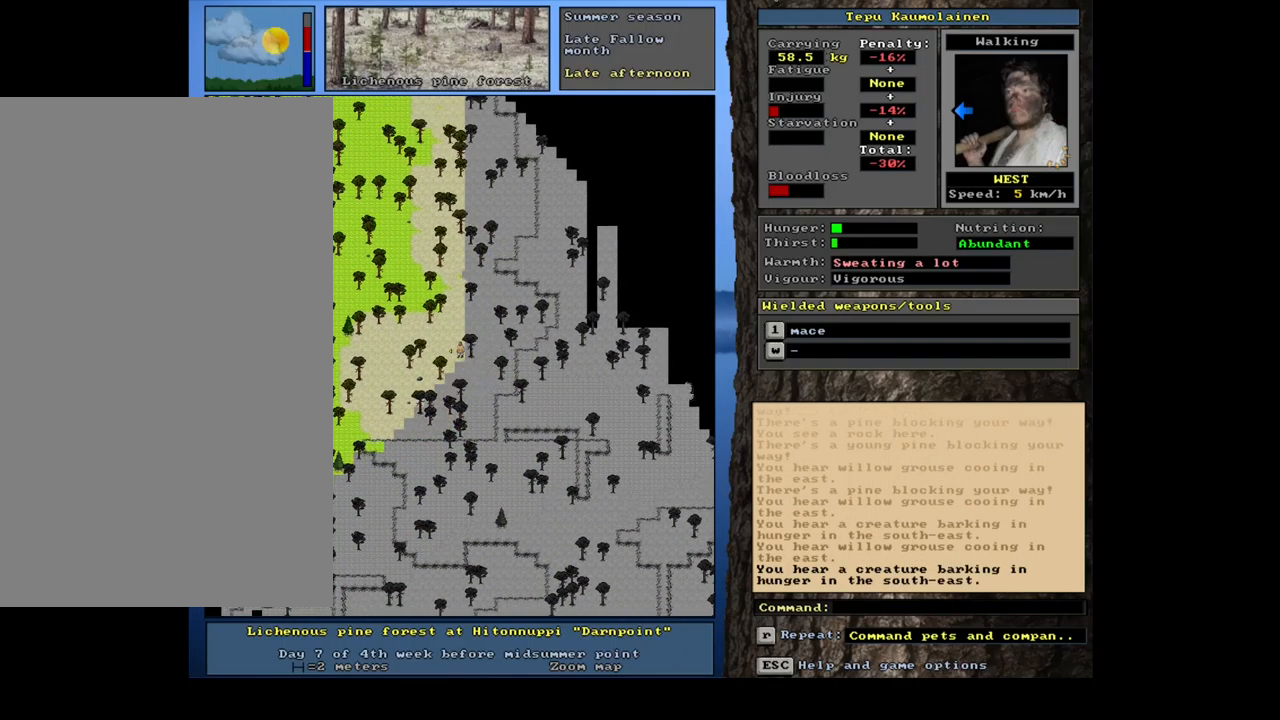
{"keys": ["ctrl_l", "num7", "r"], "mouse": [], "events": [[83, "num7", "down"], [167, "num7", "up"], [283, "num8", "down"], [467, "num8", "up"], [500, "num7", "down"]]}
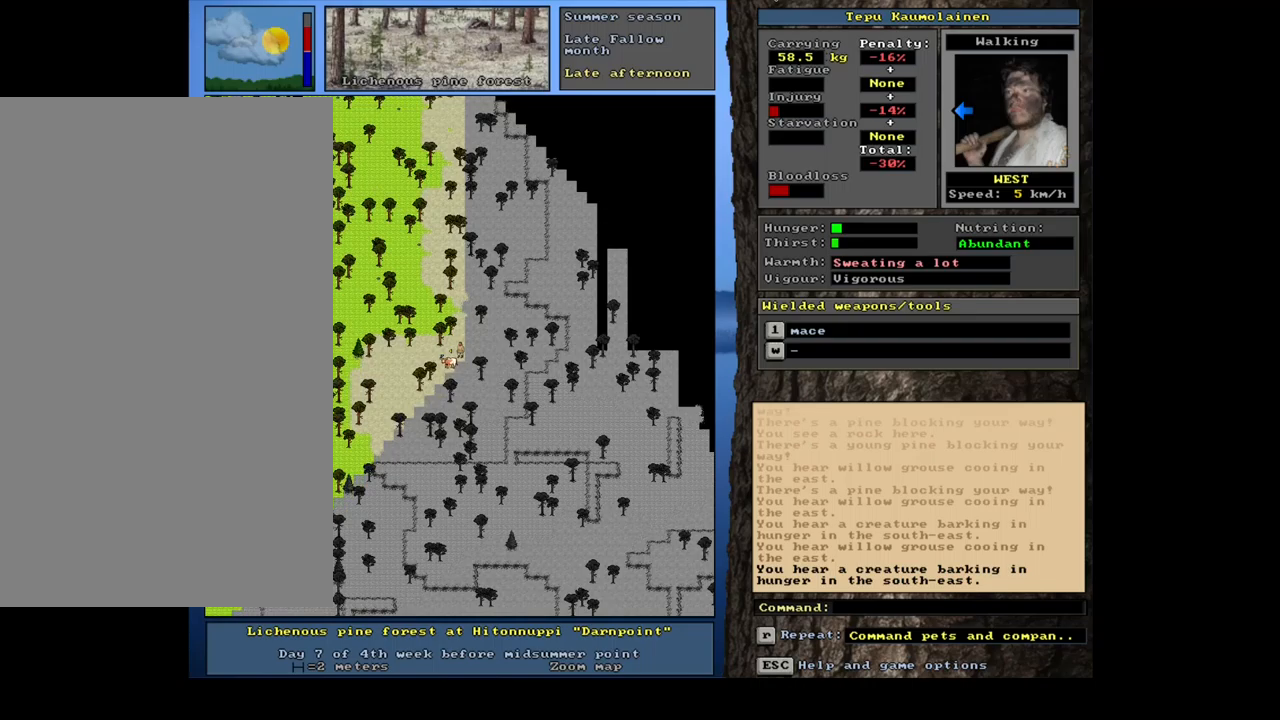
{"keys": ["ctrl_l", "num7", "r"], "mouse": [], "events": [[150, "num7", "up"], [300, "num7", "down"], [384, "num7", "up"], [467, "num7", "down"]]}
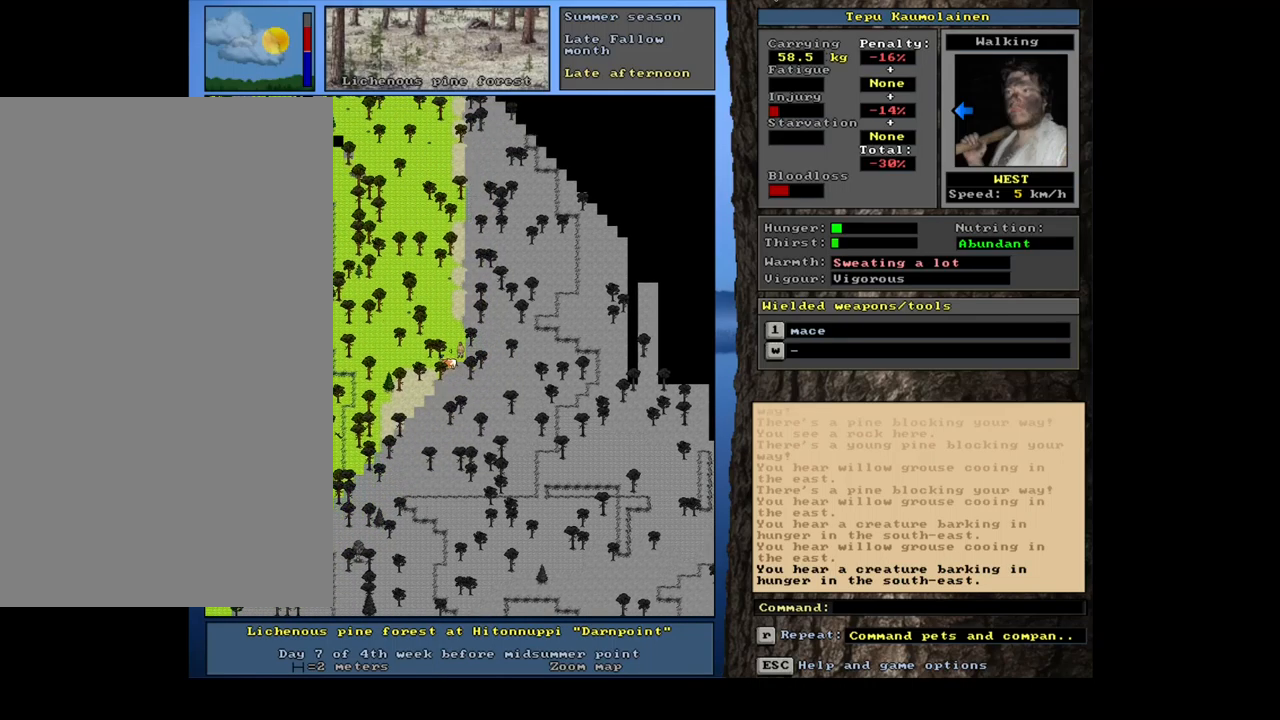
{"keys": ["ctrl_l", "num7", "num8", "r"], "mouse": [], "events": [[100, "num7", "up"], [150, "num7", "down"], [250, "num7", "up"], [300, "num8", "down"], [500, "num7", "down"]]}
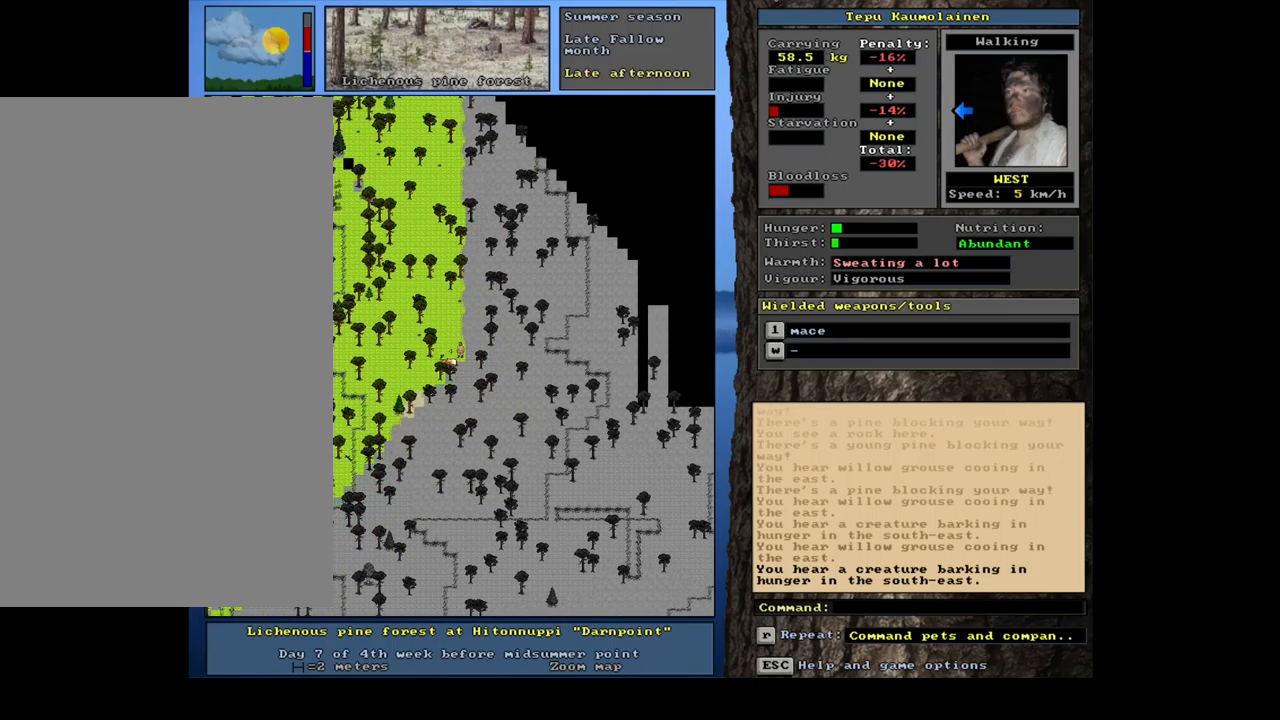
{"keys": ["ctrl_l", "r"], "mouse": [], "events": [[34, "num8", "up"], [84, "num7", "up"], [150, "num8", "down"], [184, "num7", "down"], [250, "num8", "up"], [284, "num7", "up"], [367, "num8", "down"], [400, "num7", "down"], [484, "num7", "up"], [500, "num8", "up"]]}
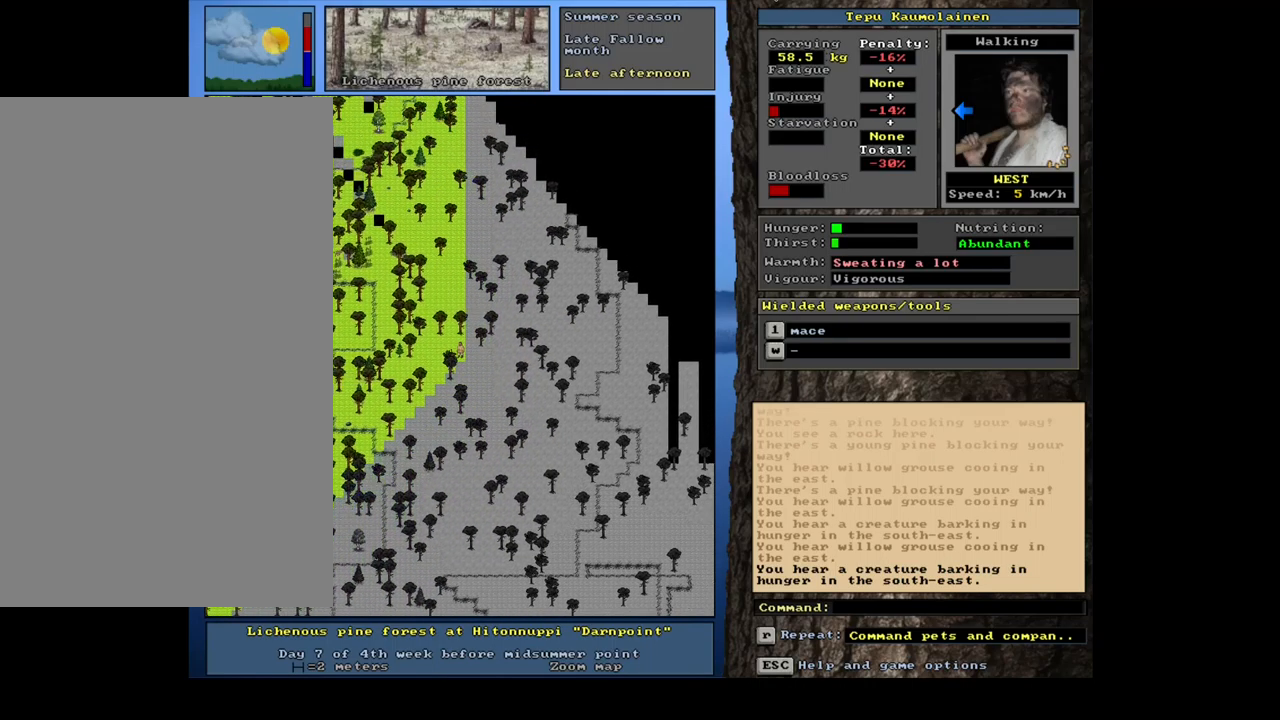
{"keys": ["num3", "r"], "mouse": [], "events": [[84, "num8", "down"], [117, "num7", "down"], [217, "num7", "up"], [234, "num8", "up"], [367, "ctrl_l", "up"], [500, "num3", "down"]]}
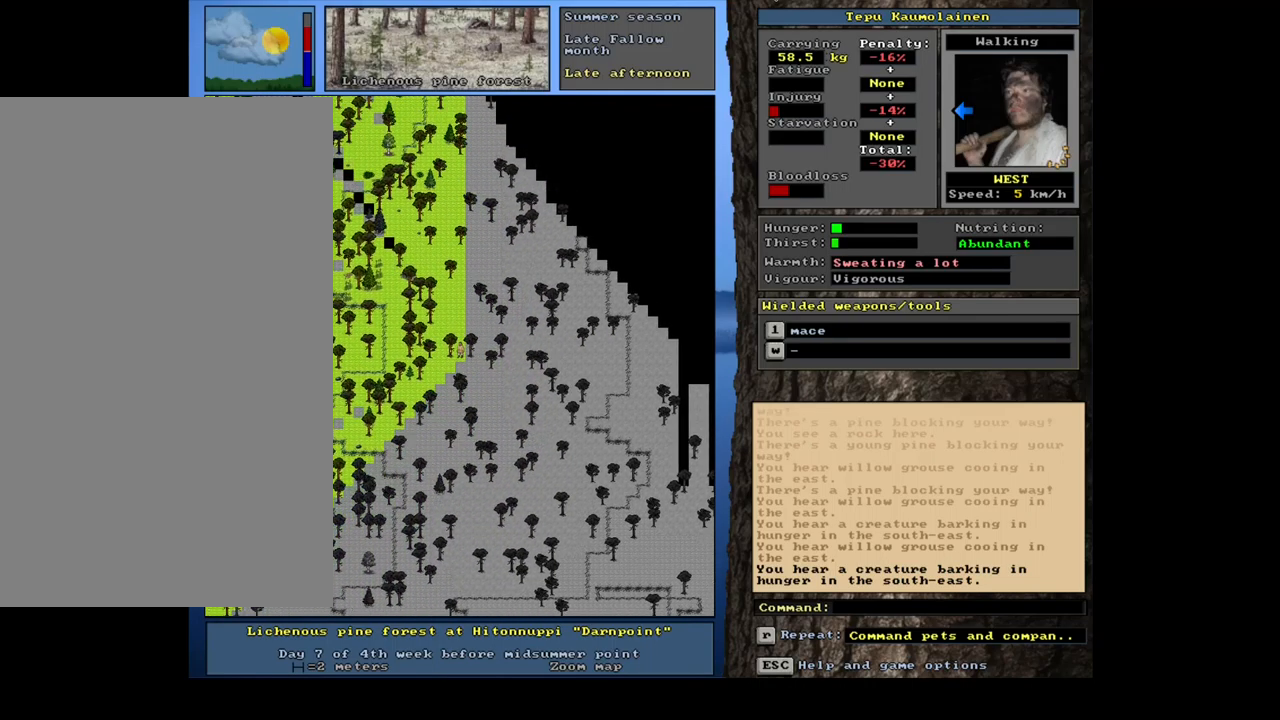
{"keys": ["r"], "mouse": [], "events": [[134, "num3", "up"]]}
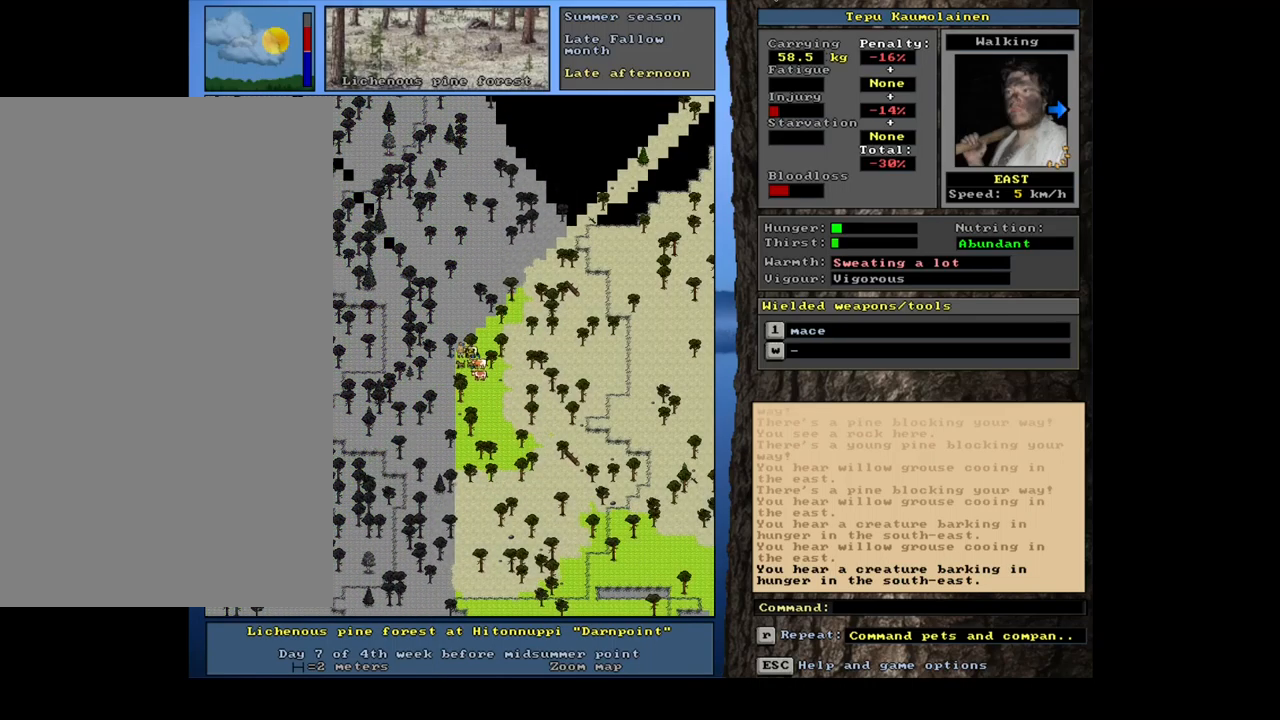
{"keys": ["r"], "mouse": [], "events": [[84, "num4", "down"], [150, "num4", "up"], [267, "num4", "down"], [434, "num4", "up"]]}
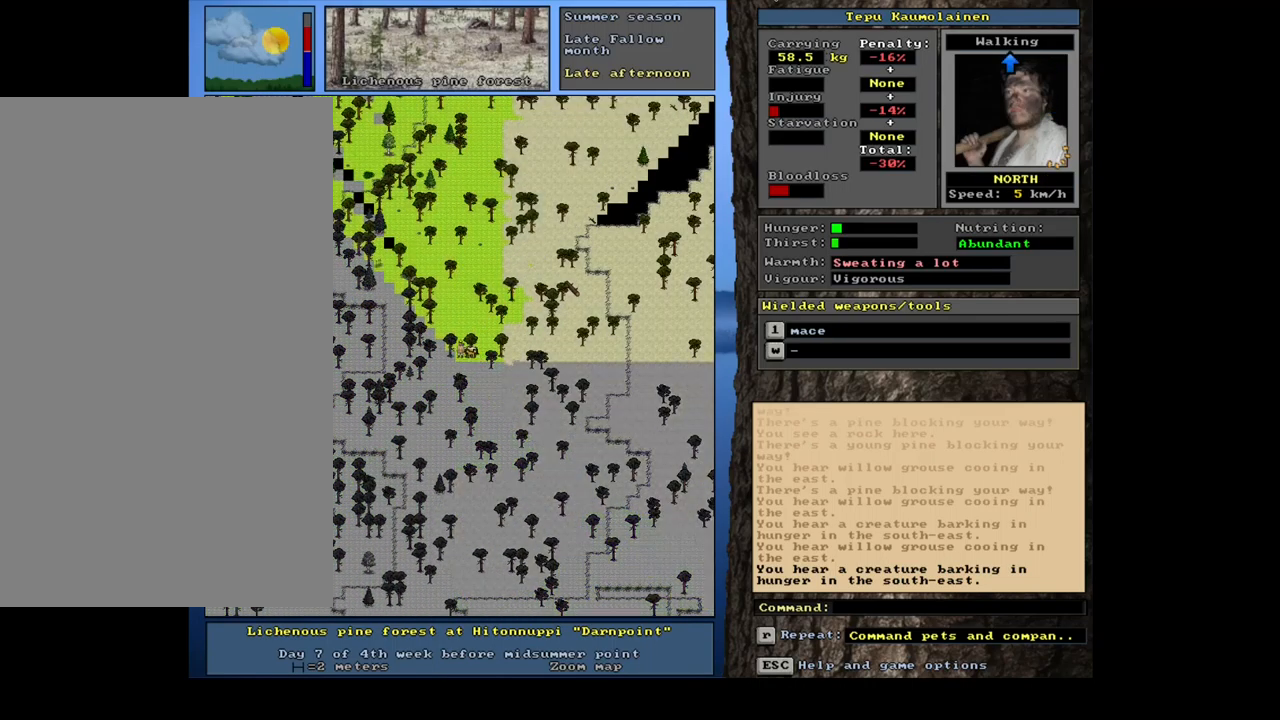
{"keys": ["ctrl_l", "r"], "mouse": [], "events": [[34, "ctrl_l", "down"], [34, "num8", "down"], [150, "num8", "up"], [234, "num8", "down"], [300, "num8", "up"], [400, "num8", "down"], [467, "num8", "up"]]}
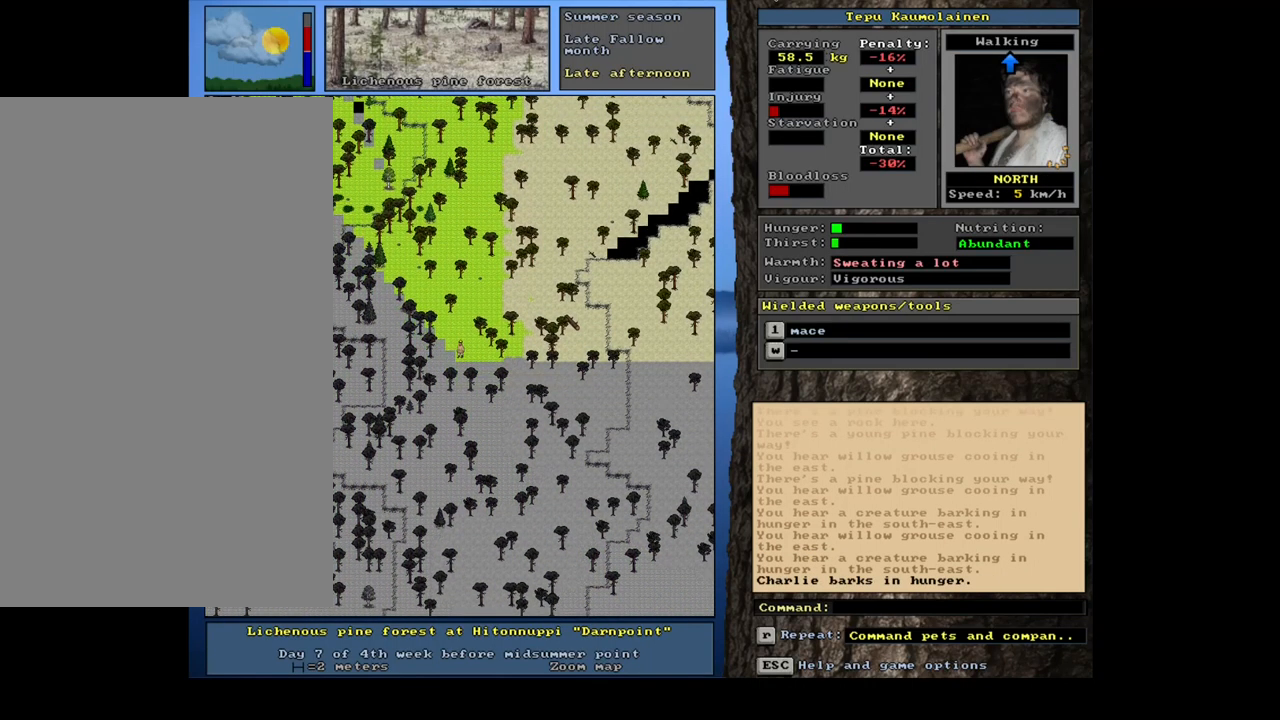
{"keys": ["ctrl_l", "num8", "r"], "mouse": [], "events": [[34, "num8", "down"], [117, "num8", "up"], [167, "num8", "down"], [250, "num8", "up"], [300, "num8", "down"], [400, "num8", "up"], [467, "num8", "down"]]}
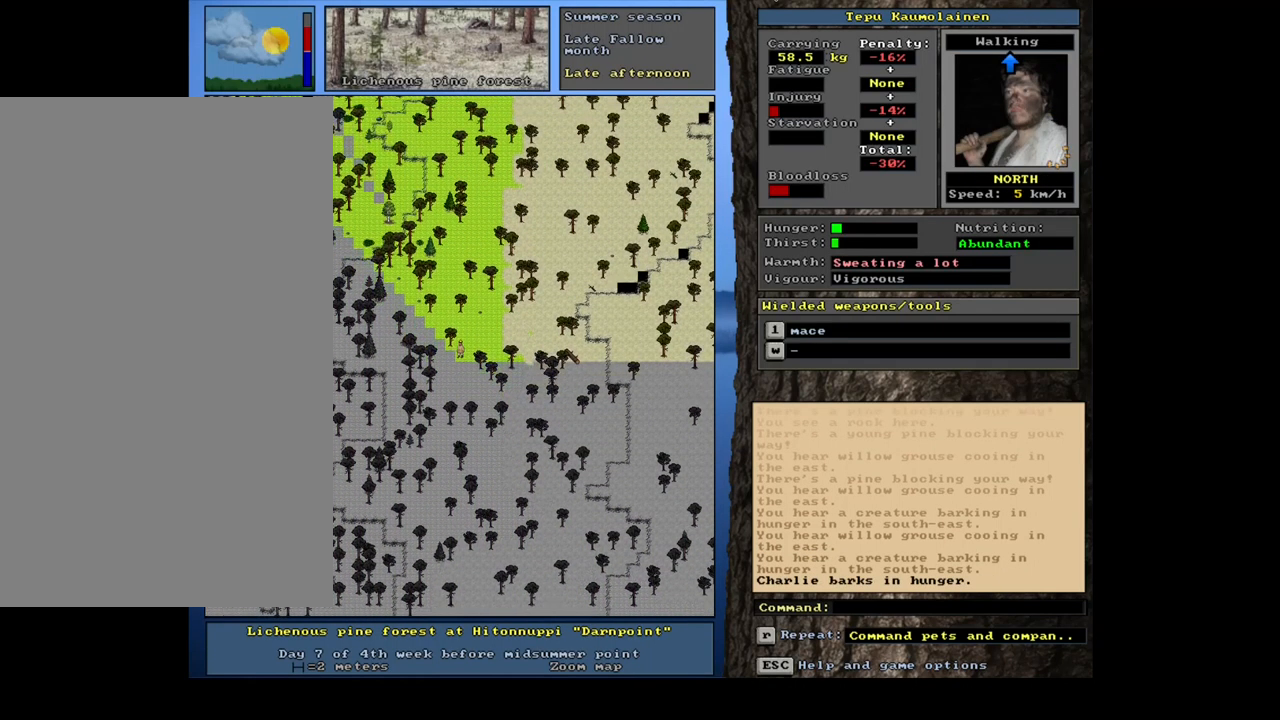
{"keys": ["r"], "mouse": [], "events": [[84, "ctrl_l", "up"], [84, "num8", "up"]]}
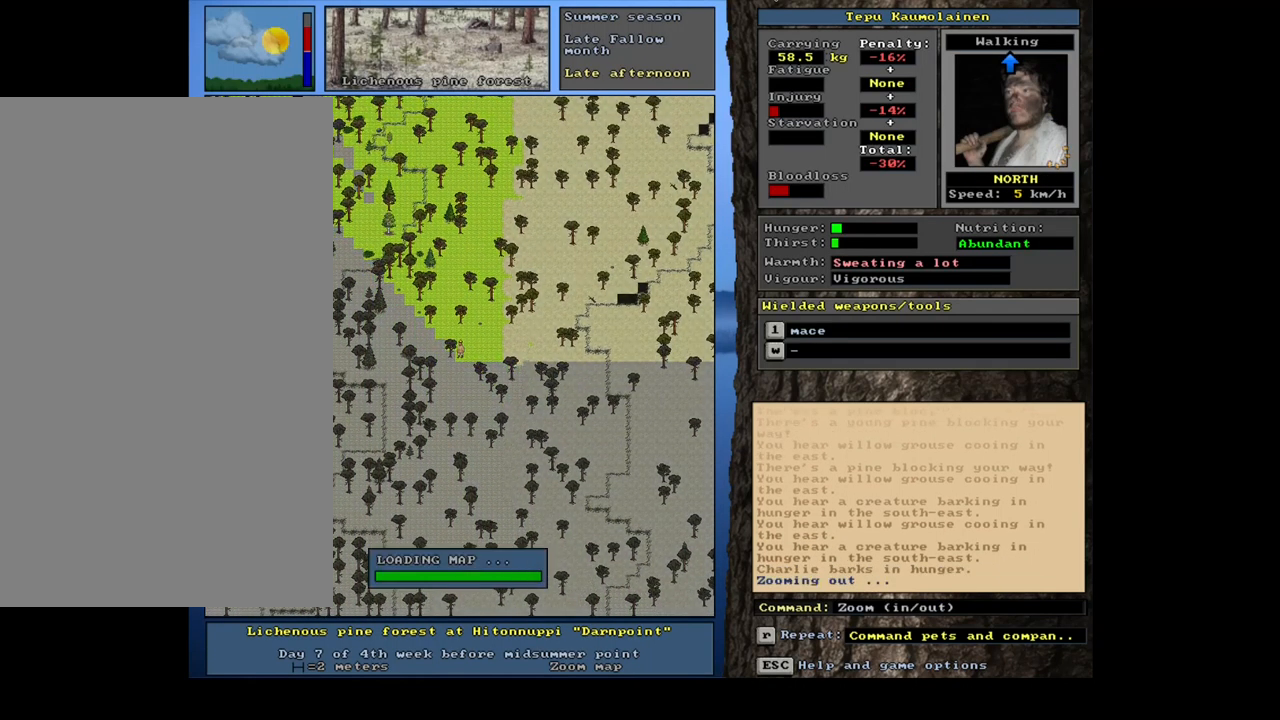
{"keys": ["r"], "mouse": [], "events": [[367, "num6", "down"], [450, "num6", "up"]]}
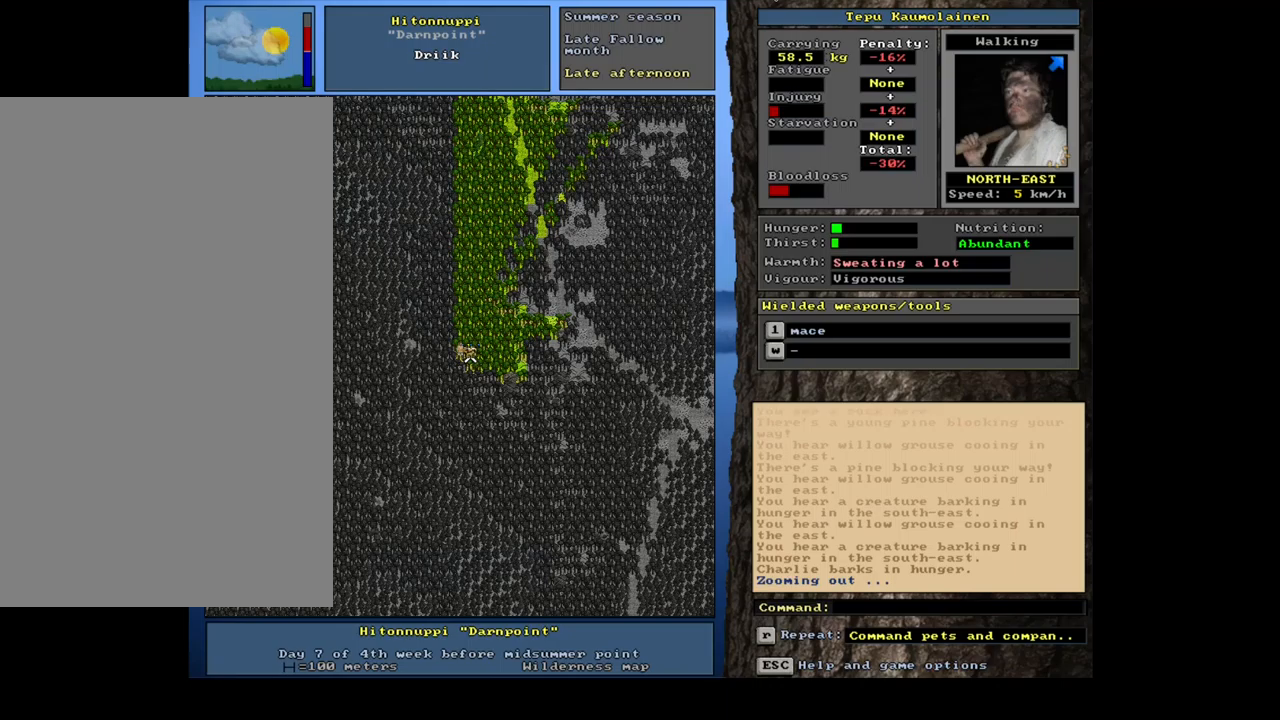
{"keys": ["ctrl_l", "num6", "r"], "mouse": [], "events": [[283, "ctrl_l", "down"], [417, "num6", "down"]]}